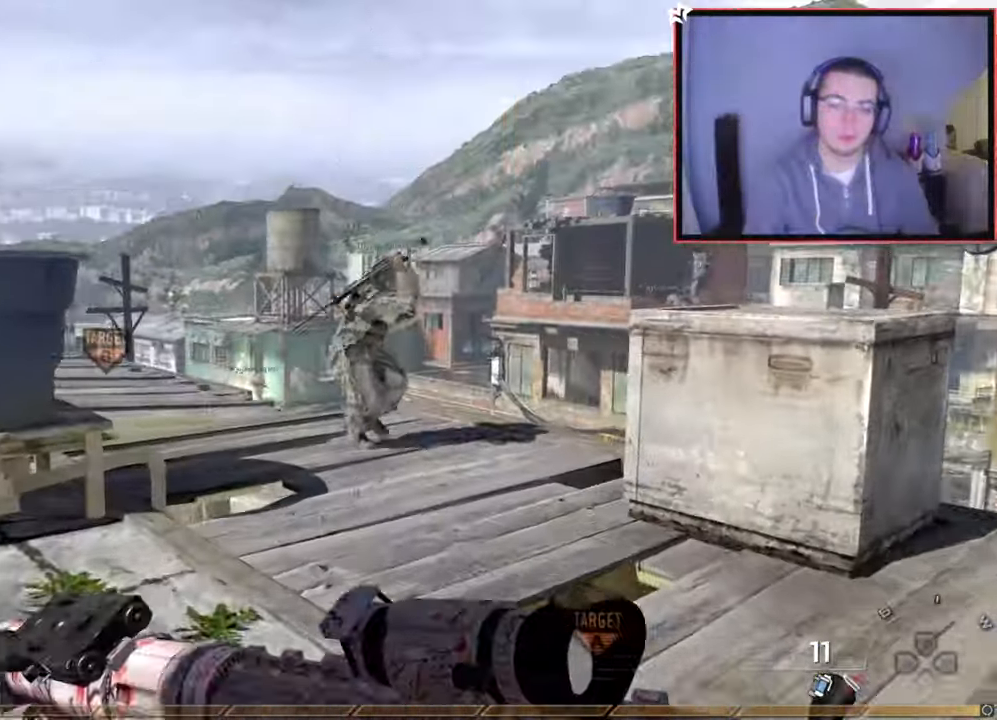
Gameplay with a controller (PlayStation layout); each line is a JSON object with the inputs held at the frame after it. "events" lists button and stick changes between this image and that frame as [ms after this image, input, new state], when the widget could be followed in between.
{"buttons": [], "left_stick": "up", "right_stick": "center", "events": [[50, "CROSS", "down"], [66, "L1", "down"], [150, "CROSS", "up"], [200, "L1", "up"], [217, "left_stick", "center"], [250, "right_stick", "left"], [333, "right_stick", "center"], [367, "left_stick", "up"]]}
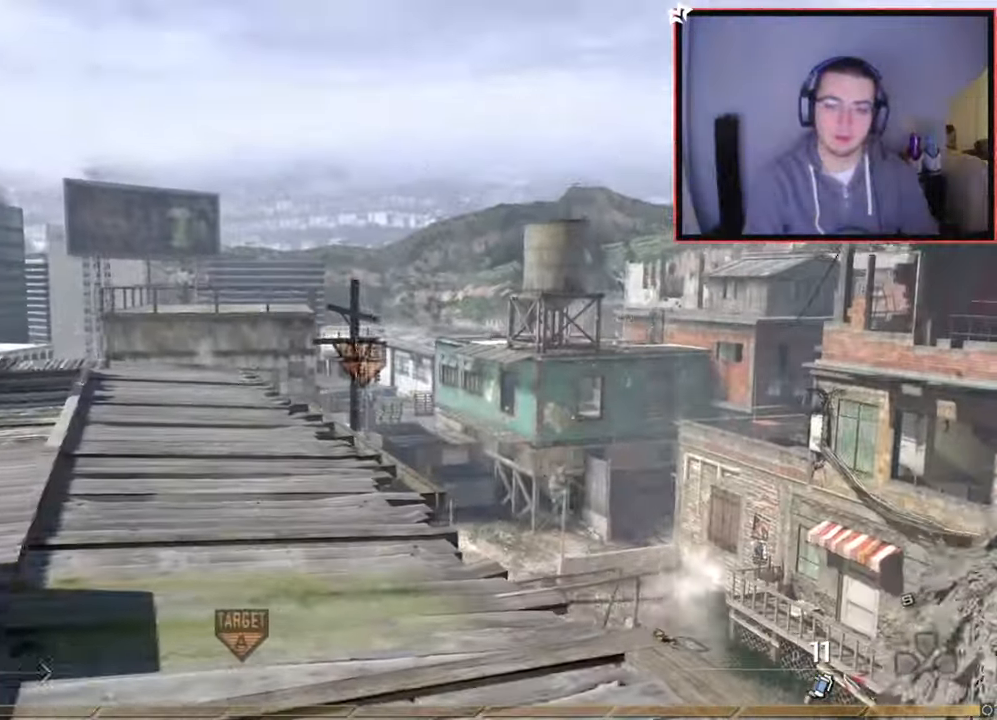
{"buttons": ["L1"], "left_stick": "up", "right_stick": "center", "events": [[234, "L1", "down"], [384, "L1", "up"], [467, "L1", "down"]]}
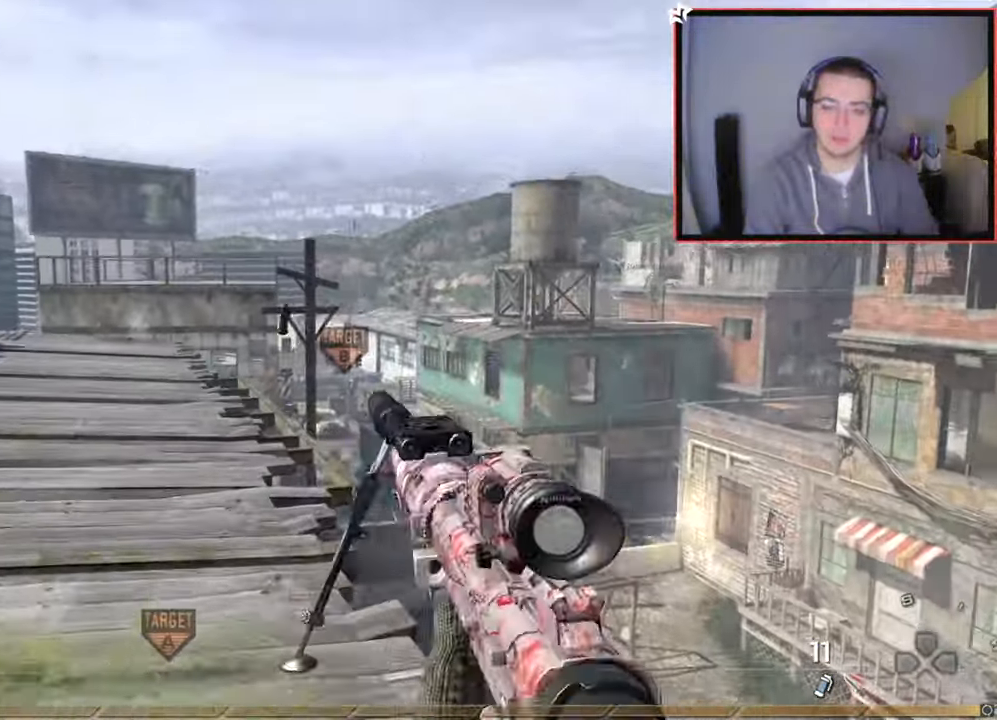
{"buttons": [], "left_stick": "up", "right_stick": "center", "events": [[116, "L1", "up"]]}
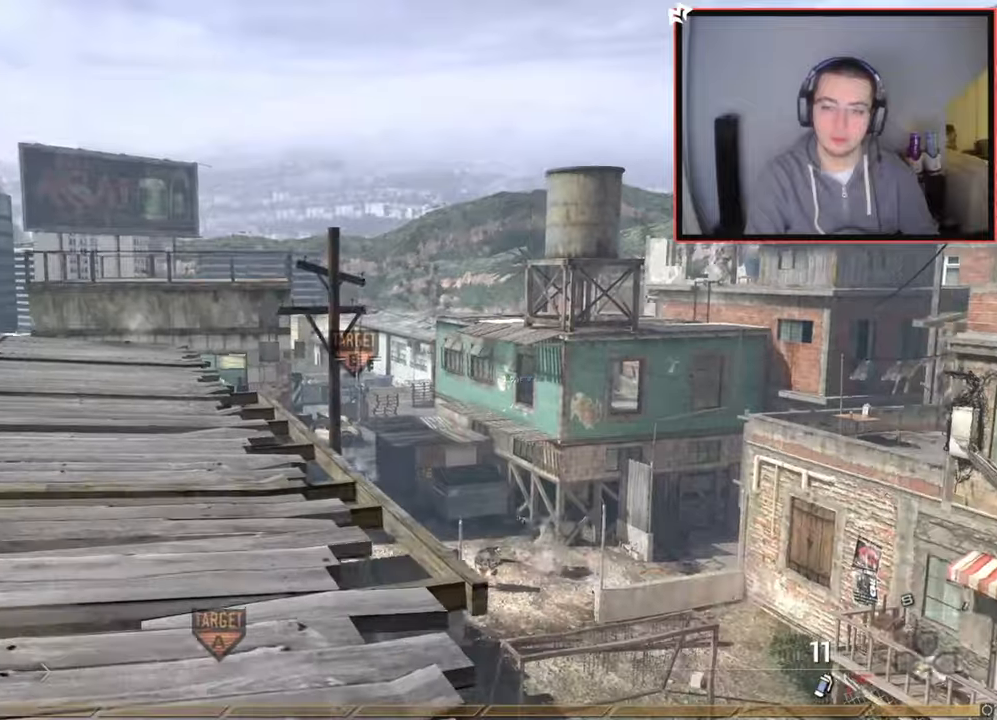
{"buttons": [], "left_stick": "left", "right_stick": "center", "events": [[184, "left_stick", "up-left"], [217, "right_stick", "right"], [334, "left_stick", "left"], [467, "right_stick", "center"]]}
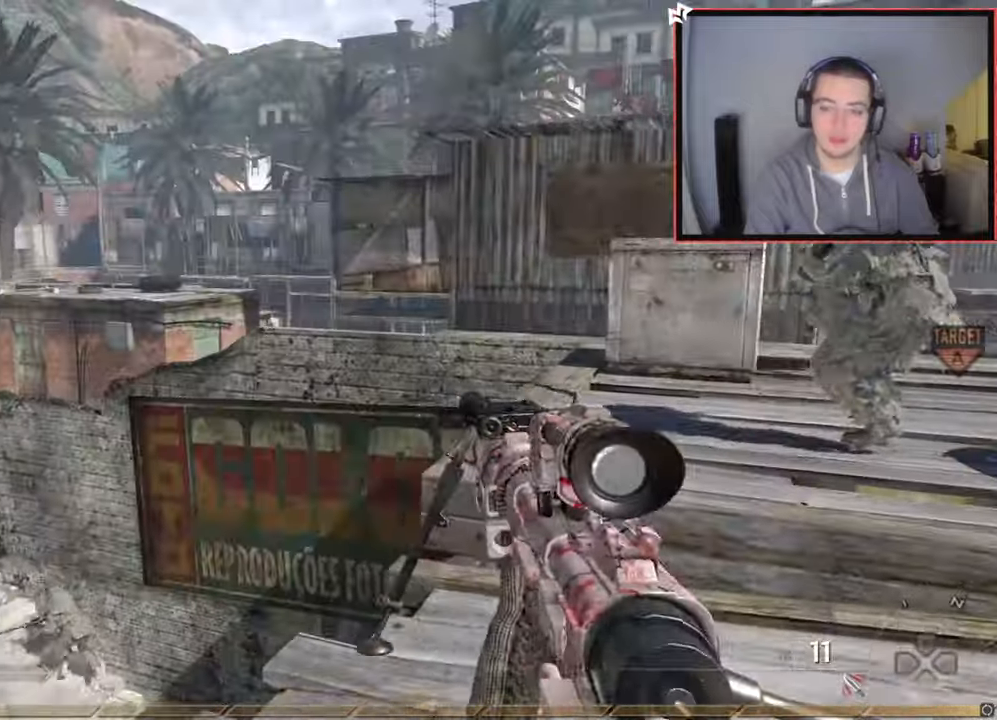
{"buttons": [], "left_stick": "up", "right_stick": "center", "events": [[16, "left_stick", "up"], [33, "TRIANGLE", "down"], [100, "TRIANGLE", "up"], [167, "TRIANGLE", "down"], [233, "TRIANGLE", "up"], [383, "right_stick", "up-right"], [484, "right_stick", "center"]]}
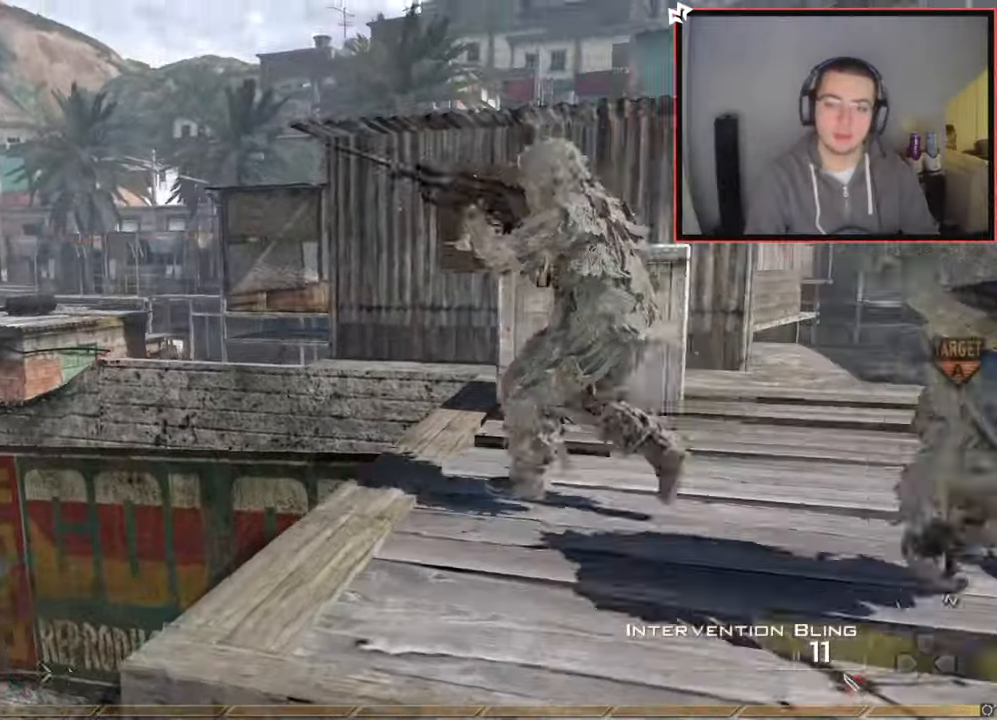
{"buttons": [], "left_stick": "center", "right_stick": "center", "events": [[250, "right_stick", "up-right"], [317, "right_stick", "center"], [484, "left_stick", "center"]]}
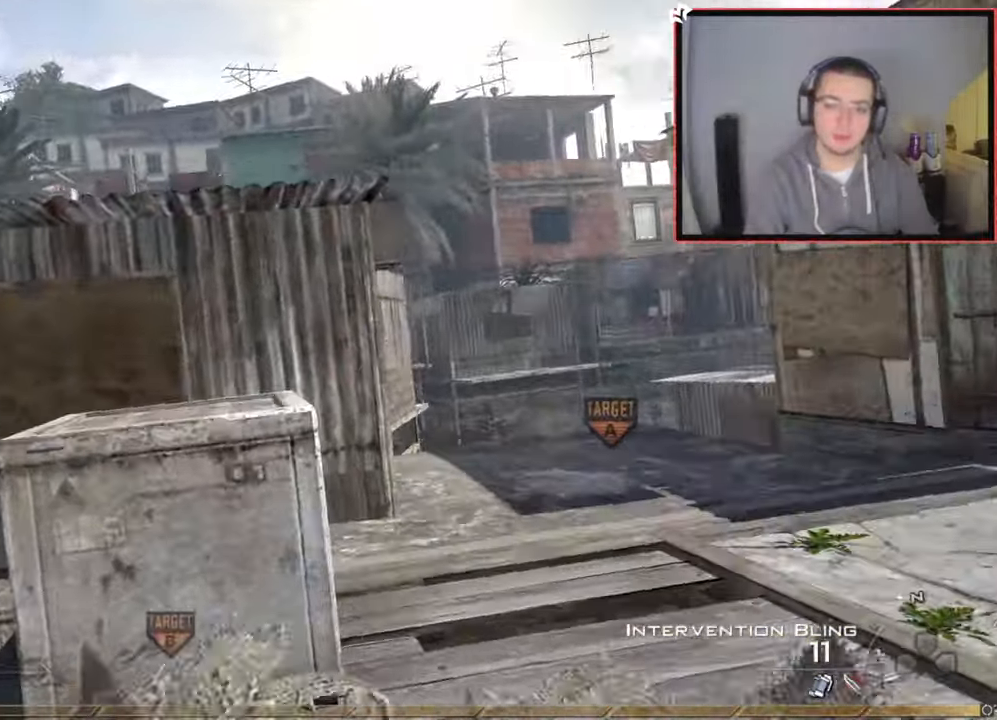
{"buttons": [], "left_stick": "center", "right_stick": "right", "events": [[83, "left_stick", "left"], [133, "right_stick", "right"], [200, "CROSS", "down"], [317, "CROSS", "up"], [350, "SQUARE", "down"], [367, "left_stick", "center"], [467, "SQUARE", "up"]]}
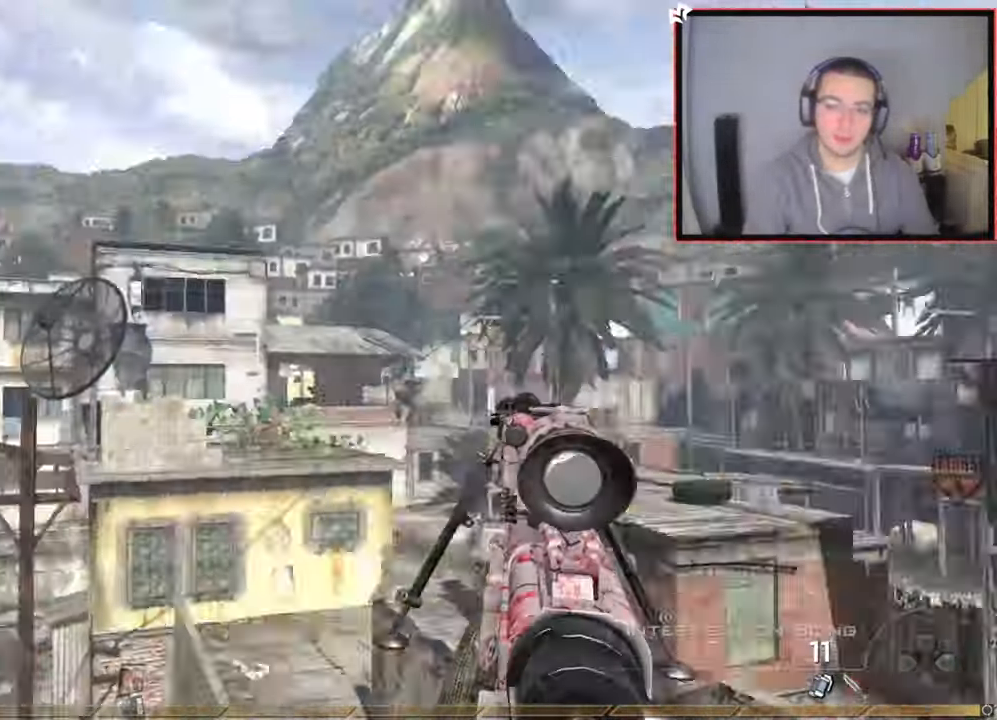
{"buttons": [], "left_stick": "up-left", "right_stick": "right", "events": [[84, "L2", "down"], [217, "left_stick", "up-right"], [334, "right_stick", "center"], [434, "right_stick", "right"], [501, "L2", "up"], [501, "left_stick", "up-left"]]}
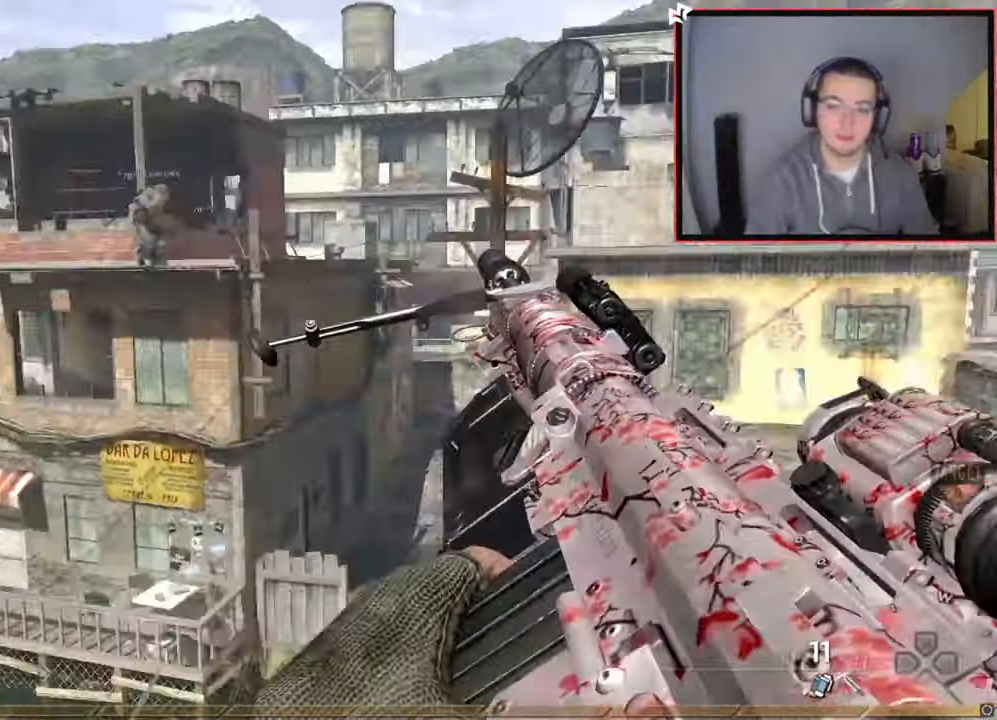
{"buttons": [], "left_stick": "up-left", "right_stick": "center", "events": [[100, "TRIANGLE", "down"], [167, "TRIANGLE", "up"], [250, "TRIANGLE", "down"], [300, "TRIANGLE", "up"], [333, "R2", "down"], [350, "SQUARE", "down"], [383, "right_stick", "center"], [450, "SQUARE", "up"], [467, "R2", "up"]]}
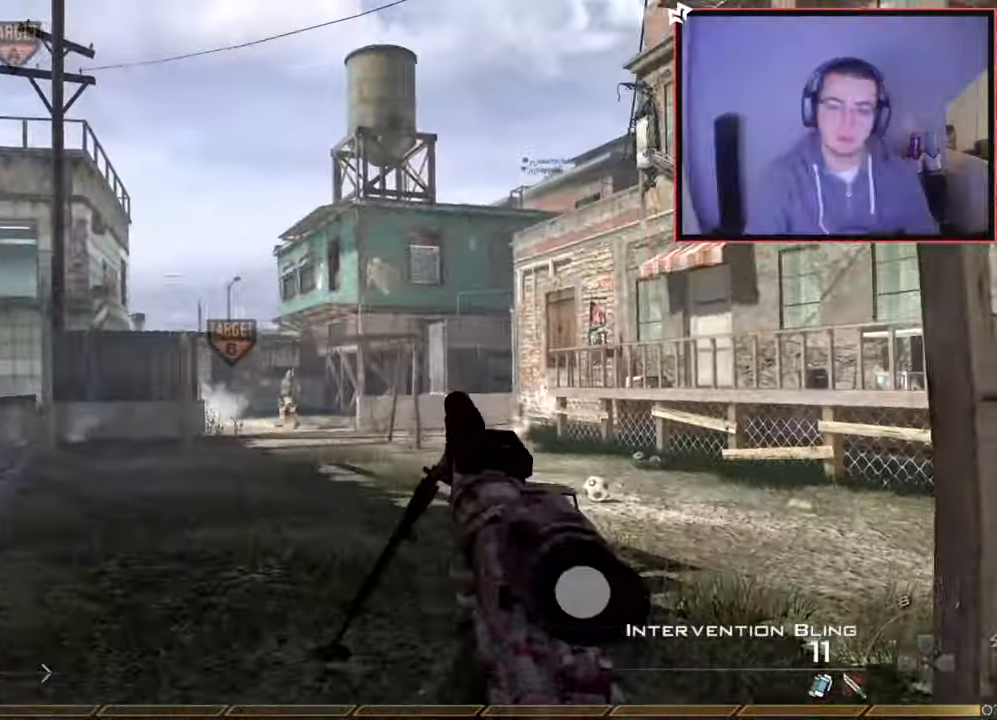
{"buttons": ["L1"], "left_stick": "up", "right_stick": "center", "events": [[401, "L1", "down"], [434, "left_stick", "up"]]}
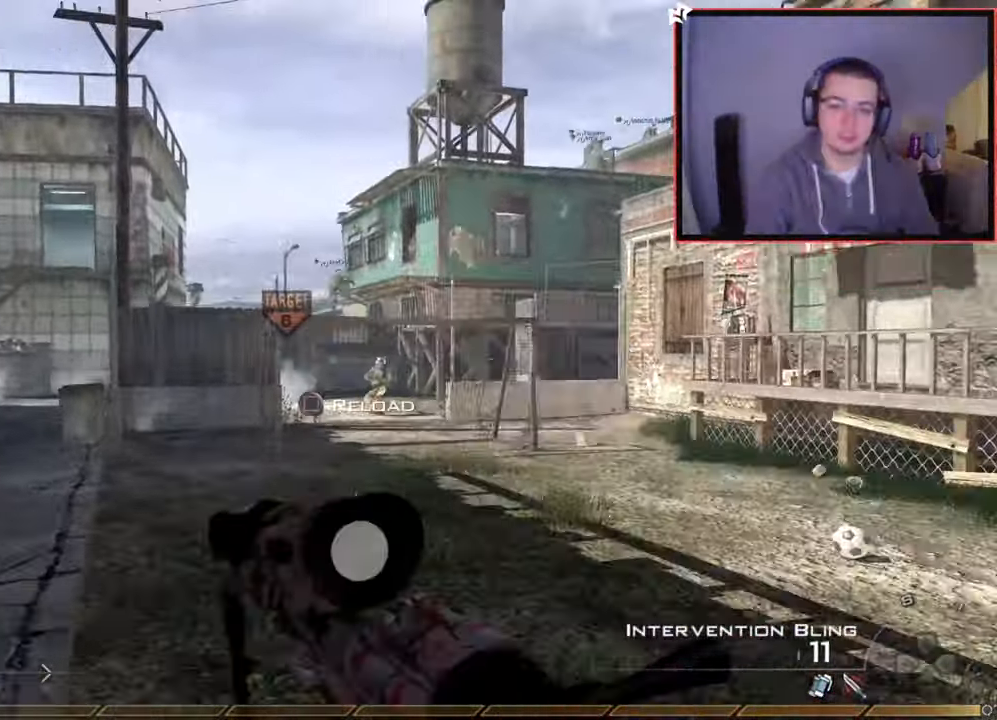
{"buttons": [], "left_stick": "center", "right_stick": "center", "events": [[66, "L1", "up"], [283, "right_stick", "up"], [350, "right_stick", "center"], [367, "left_stick", "center"]]}
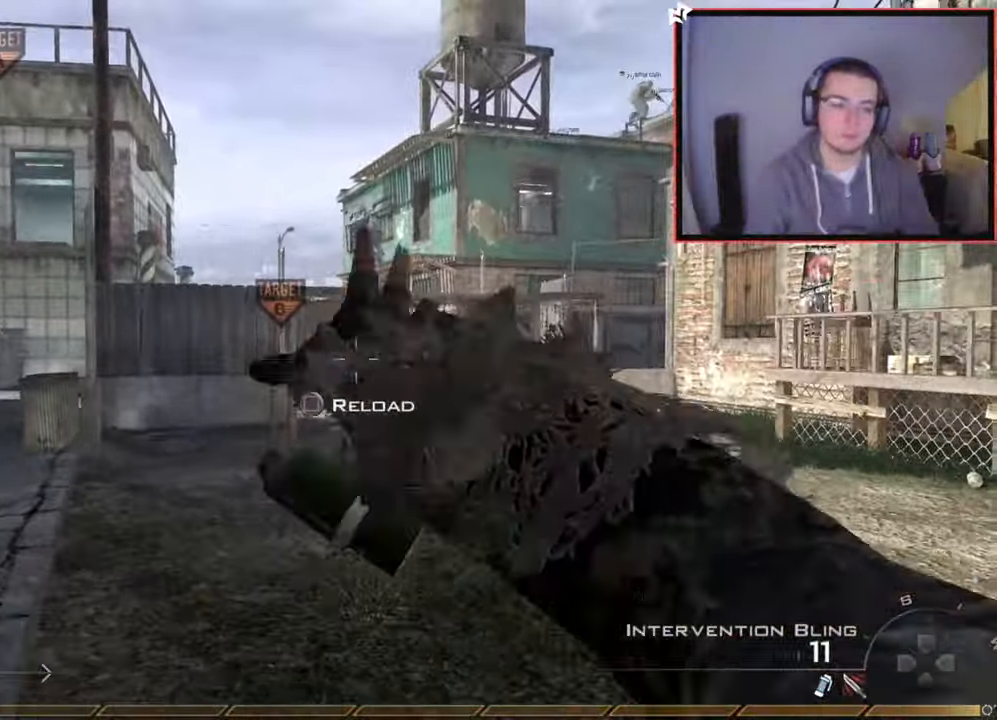
{"buttons": ["L3"], "left_stick": "up", "right_stick": "center", "events": [[17, "left_stick", "up-left"], [117, "right_stick", "left"], [267, "left_stick", "up"], [301, "right_stick", "center"], [401, "L3", "down"]]}
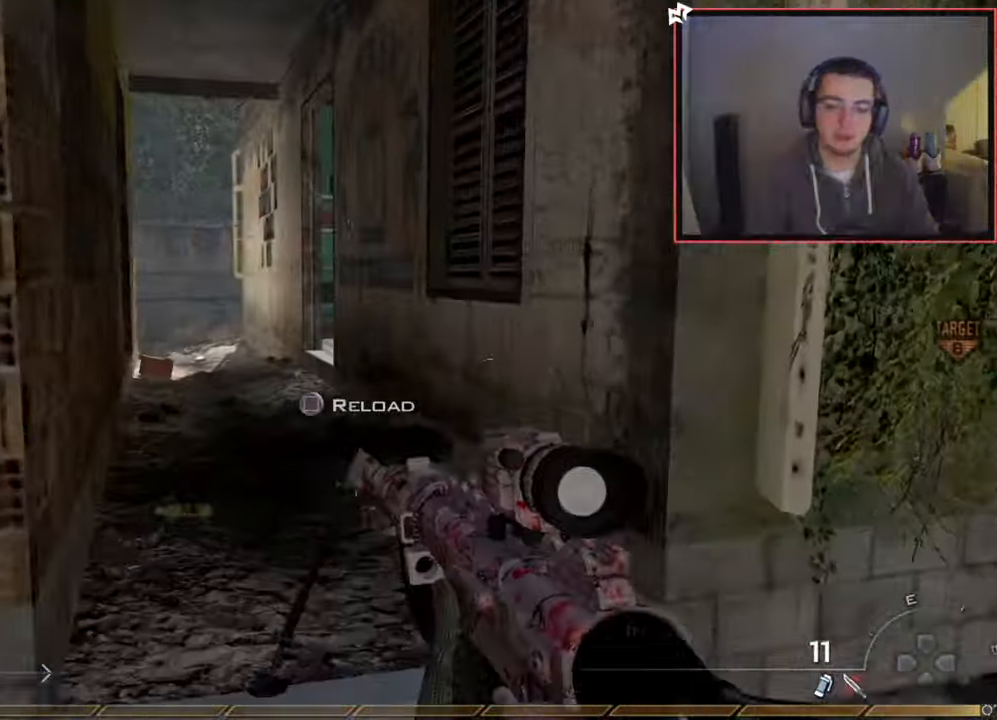
{"buttons": [], "left_stick": "up", "right_stick": "center", "events": [[250, "L3", "up"], [283, "right_stick", "left"], [350, "right_stick", "center"]]}
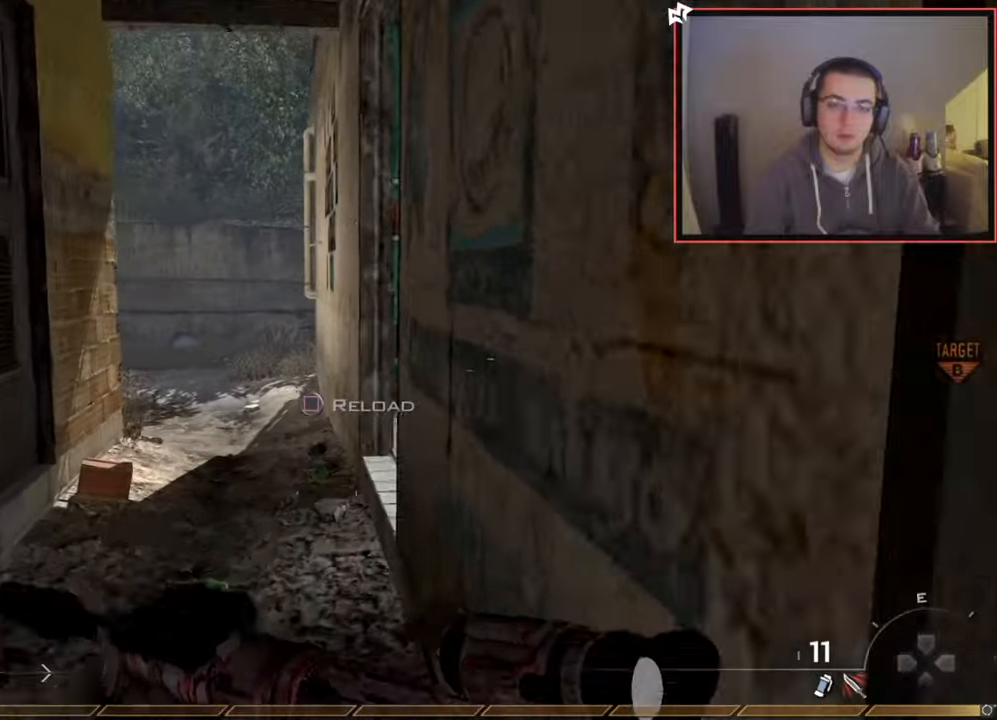
{"buttons": [], "left_stick": "up", "right_stick": "left", "events": [[167, "SQUARE", "down"], [301, "SQUARE", "up"], [401, "right_stick", "left"]]}
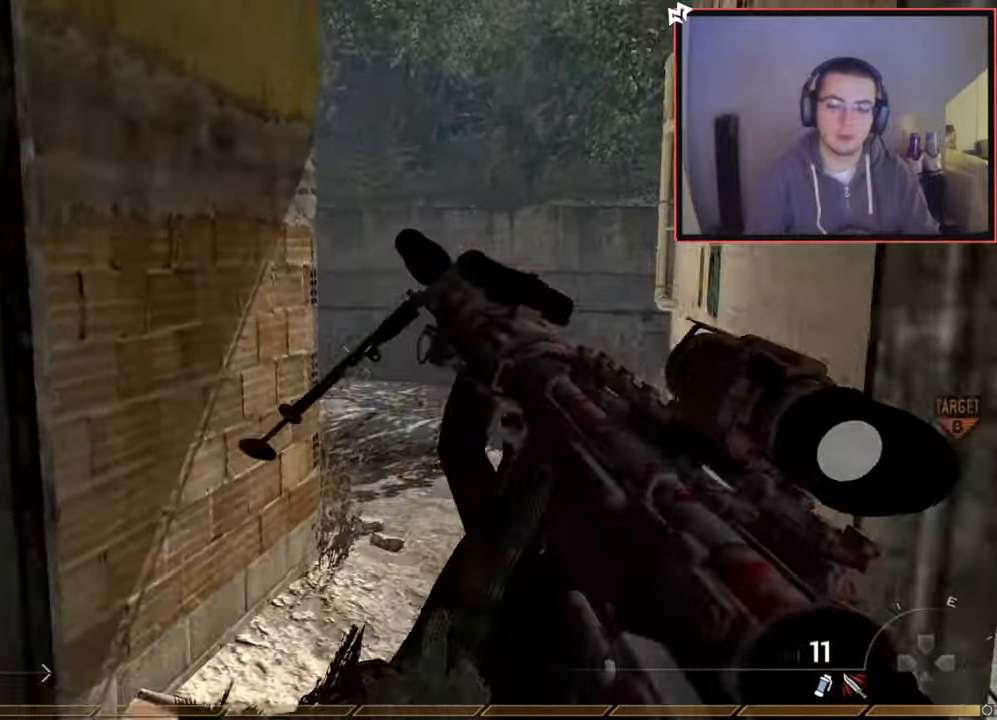
{"buttons": [], "left_stick": "up", "right_stick": "center", "events": [[16, "right_stick", "center"]]}
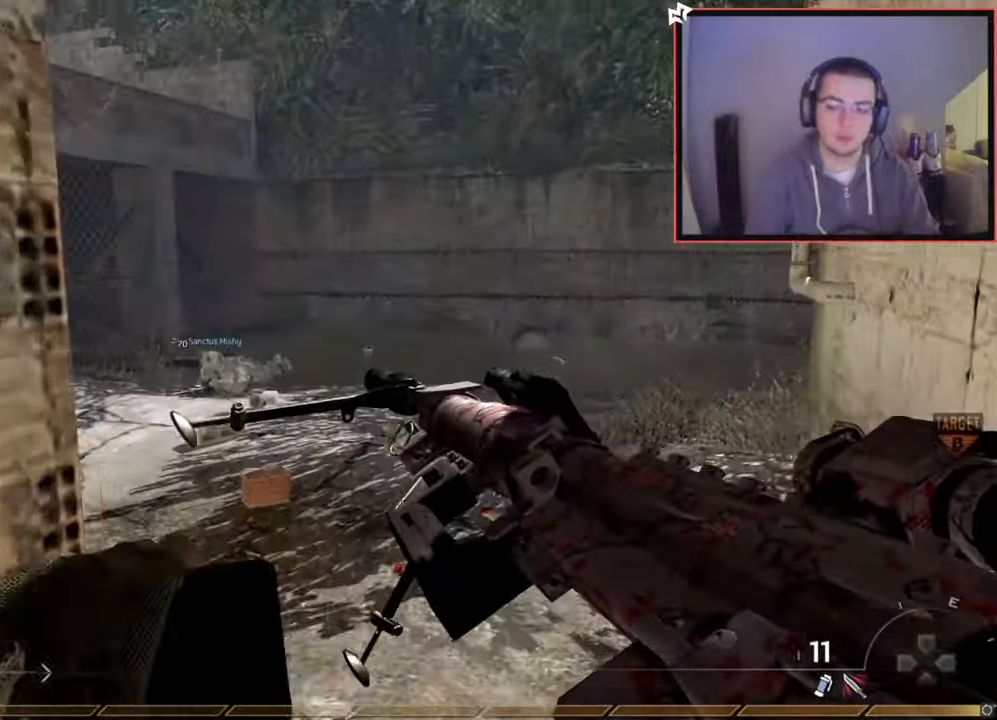
{"buttons": [], "left_stick": "up-left", "right_stick": "left", "events": [[384, "left_stick", "up-left"], [401, "right_stick", "left"]]}
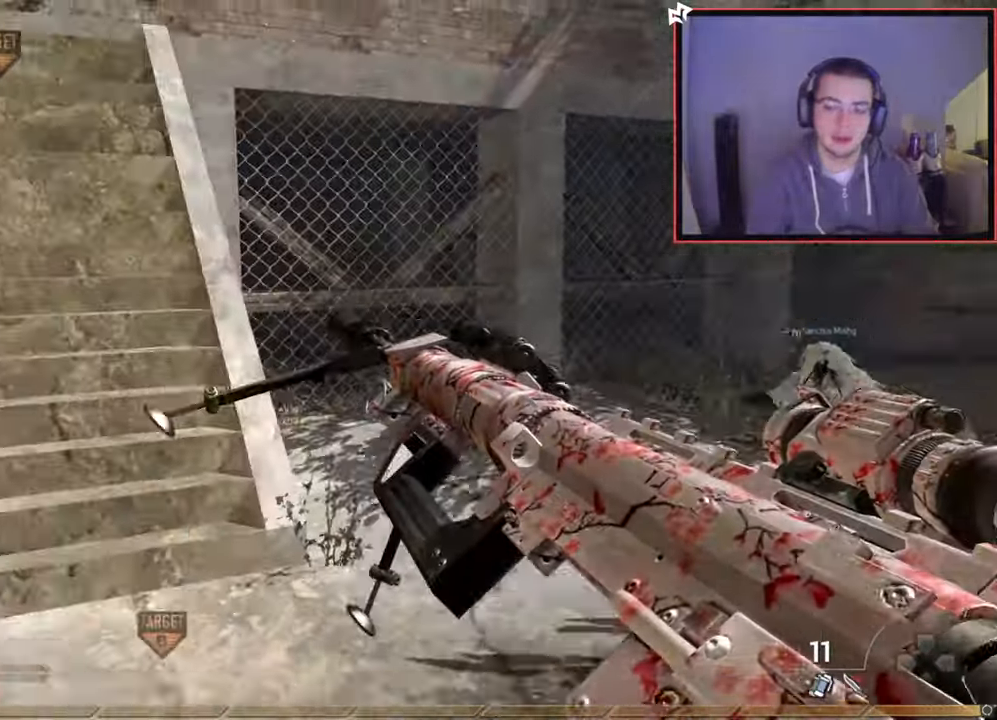
{"buttons": [], "left_stick": "up-left", "right_stick": "center", "events": [[33, "right_stick", "center"]]}
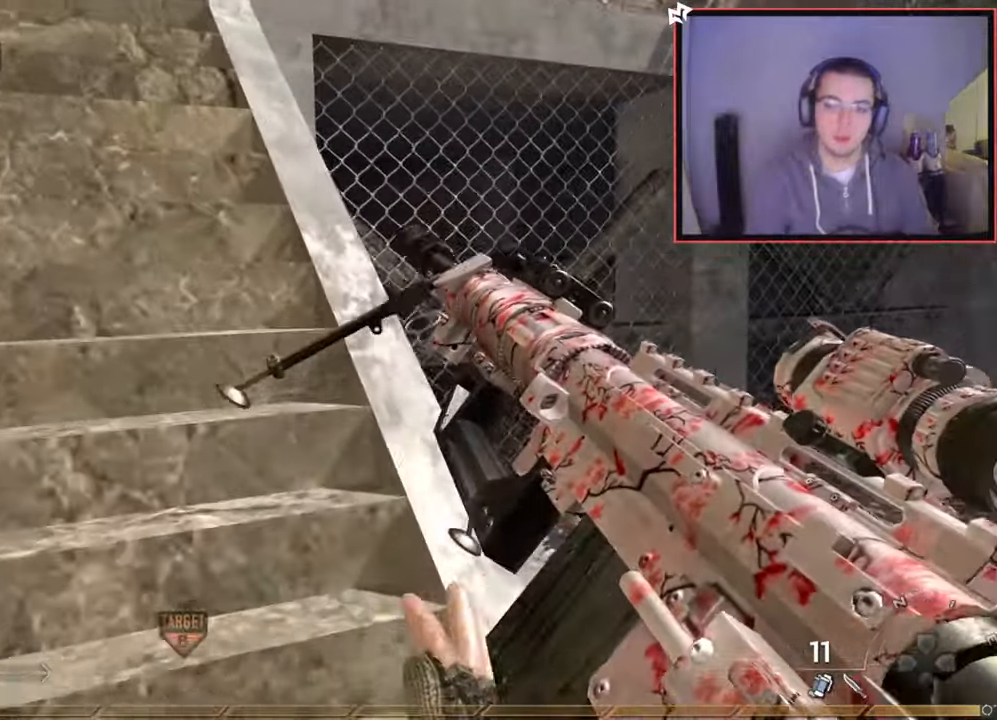
{"buttons": ["TRIANGLE"], "left_stick": "up", "right_stick": "center", "events": [[67, "right_stick", "left"], [167, "right_stick", "center"], [234, "L3", "down"], [434, "TRIANGLE", "down"], [484, "L3", "up"], [484, "left_stick", "up"]]}
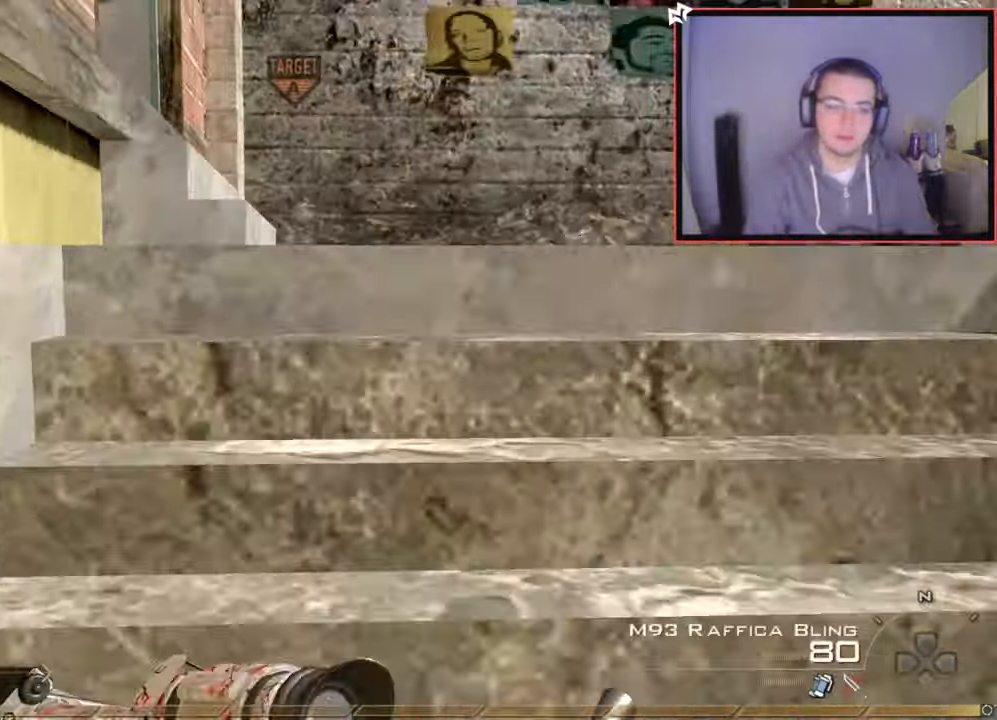
{"buttons": ["L3"], "left_stick": "up", "right_stick": "right", "events": [[50, "TRIANGLE", "up"], [167, "right_stick", "right"], [233, "L3", "down"], [333, "right_stick", "center"], [450, "right_stick", "right"]]}
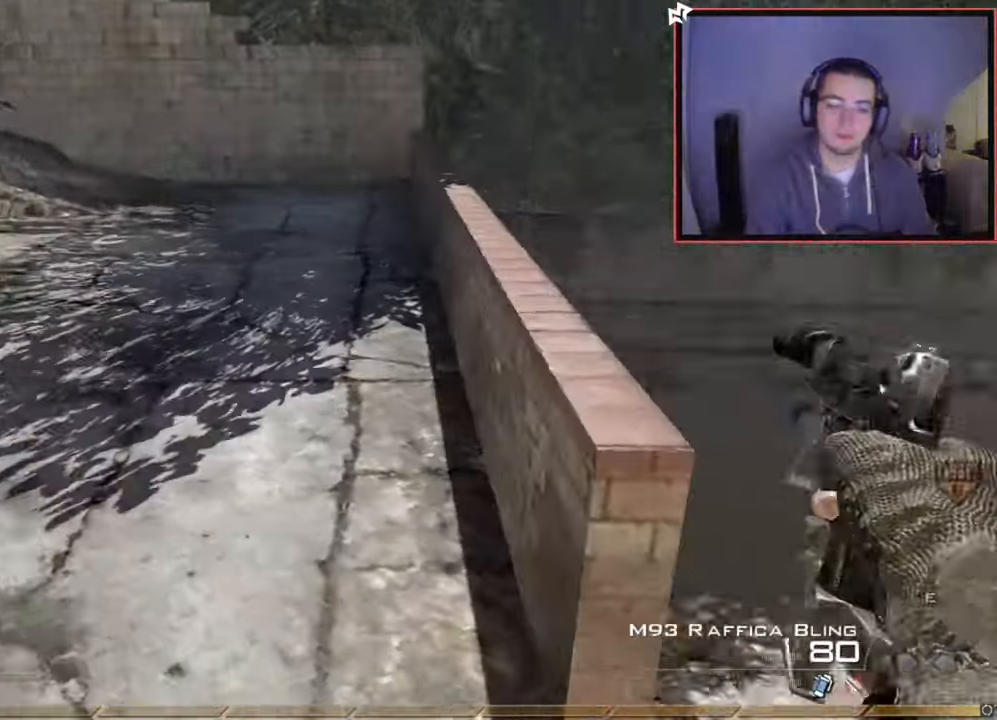
{"buttons": ["L2"], "left_stick": "up", "right_stick": "center", "events": [[67, "L3", "up"], [117, "left_stick", "up-left"], [117, "right_stick", "center"], [150, "CROSS", "down"], [234, "left_stick", "center"], [267, "CROSS", "up"], [367, "right_stick", "down"], [384, "left_stick", "up"], [467, "L2", "down"], [467, "right_stick", "center"]]}
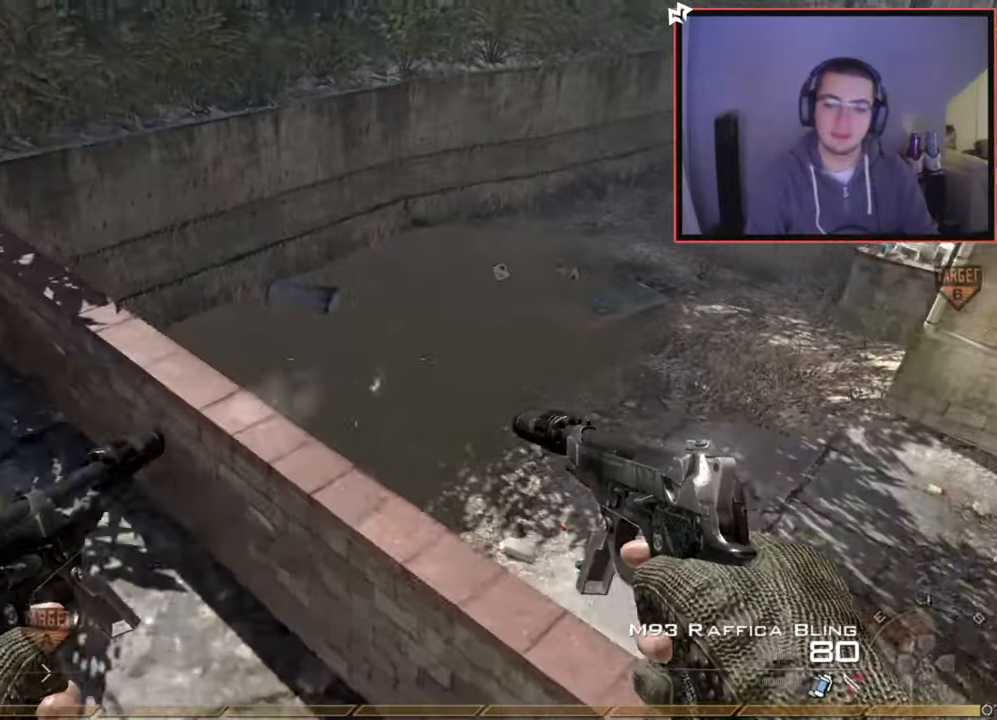
{"buttons": [], "left_stick": "up", "right_stick": "up-left", "events": [[16, "R2", "down"], [33, "SQUARE", "down"], [100, "L2", "up"], [133, "SQUARE", "up"], [167, "R2", "up"], [383, "right_stick", "left"], [450, "right_stick", "up-left"]]}
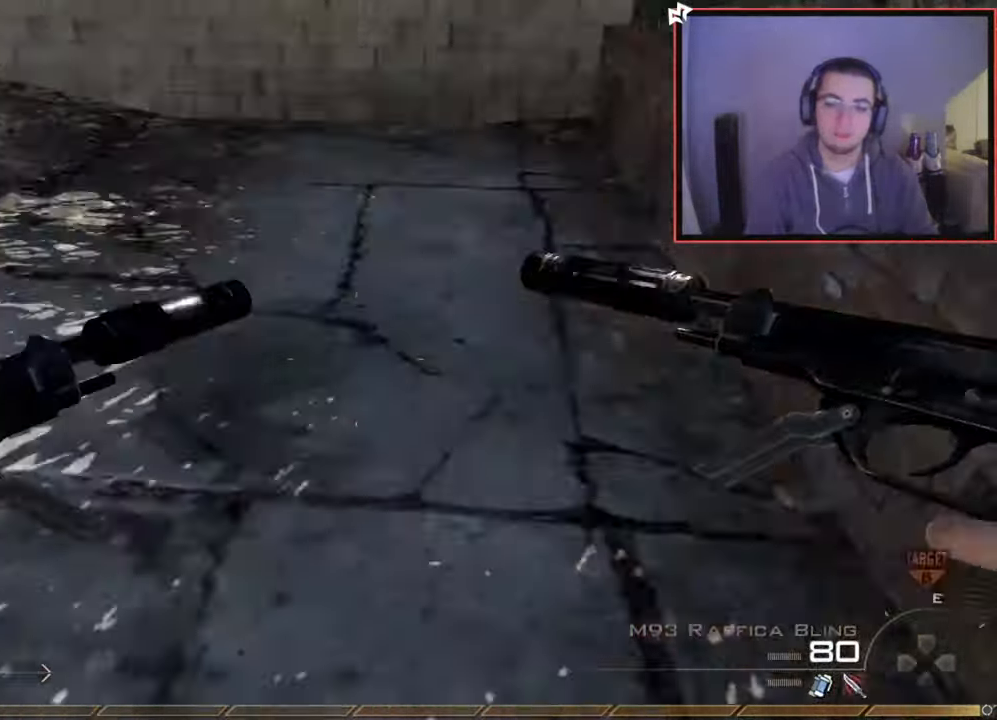
{"buttons": [], "left_stick": "up", "right_stick": "left", "events": [[134, "right_stick", "center"], [317, "SQUARE", "down"], [401, "SQUARE", "up"], [501, "right_stick", "left"]]}
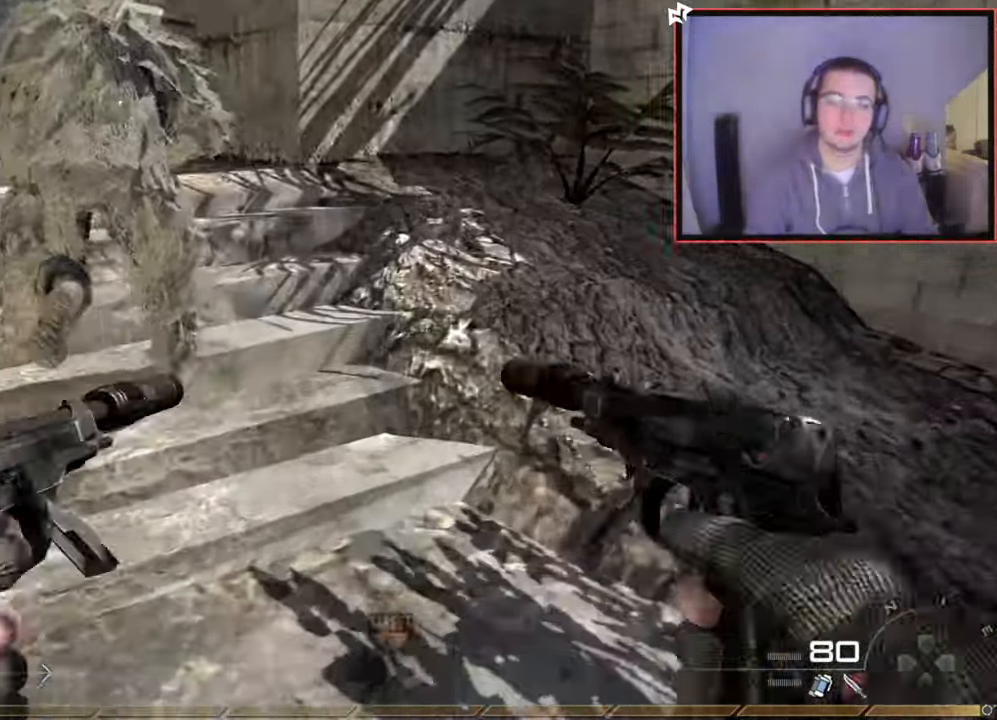
{"buttons": [], "left_stick": "up", "right_stick": "center", "events": [[133, "right_stick", "center"]]}
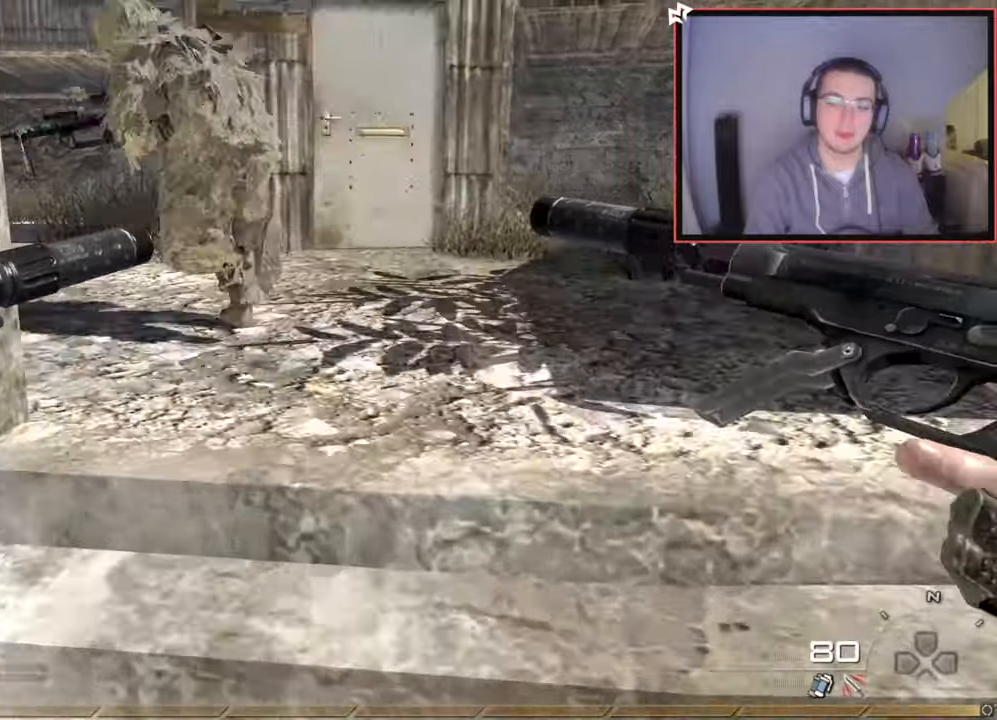
{"buttons": [], "left_stick": "up", "right_stick": "left", "events": [[501, "right_stick", "left"]]}
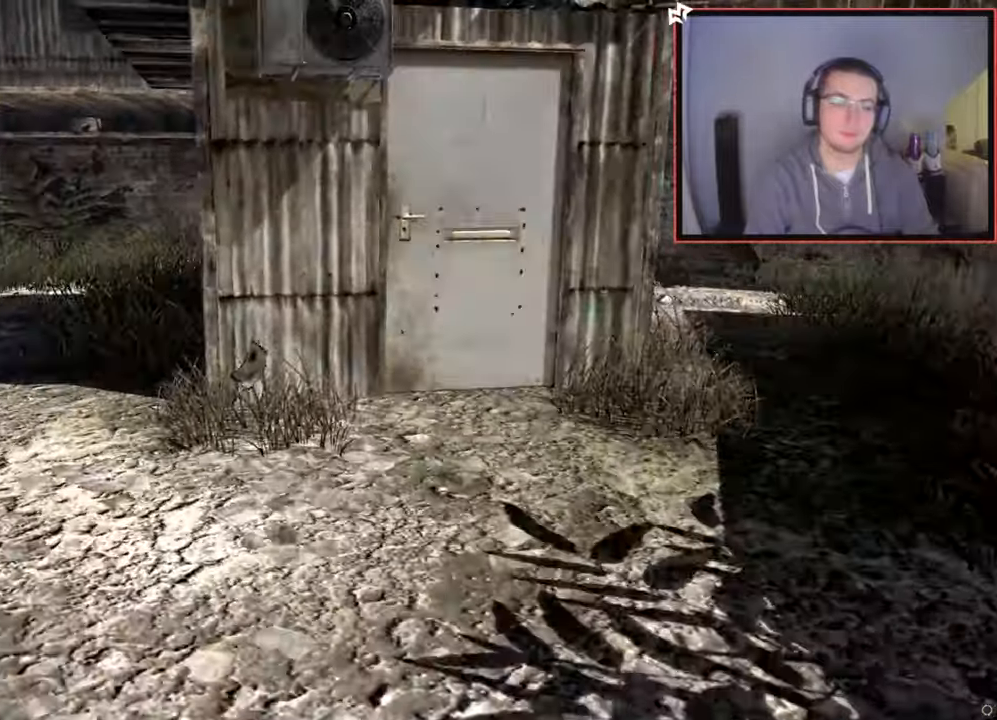
{"buttons": [], "left_stick": "up", "right_stick": "center", "events": [[150, "right_stick", "center"]]}
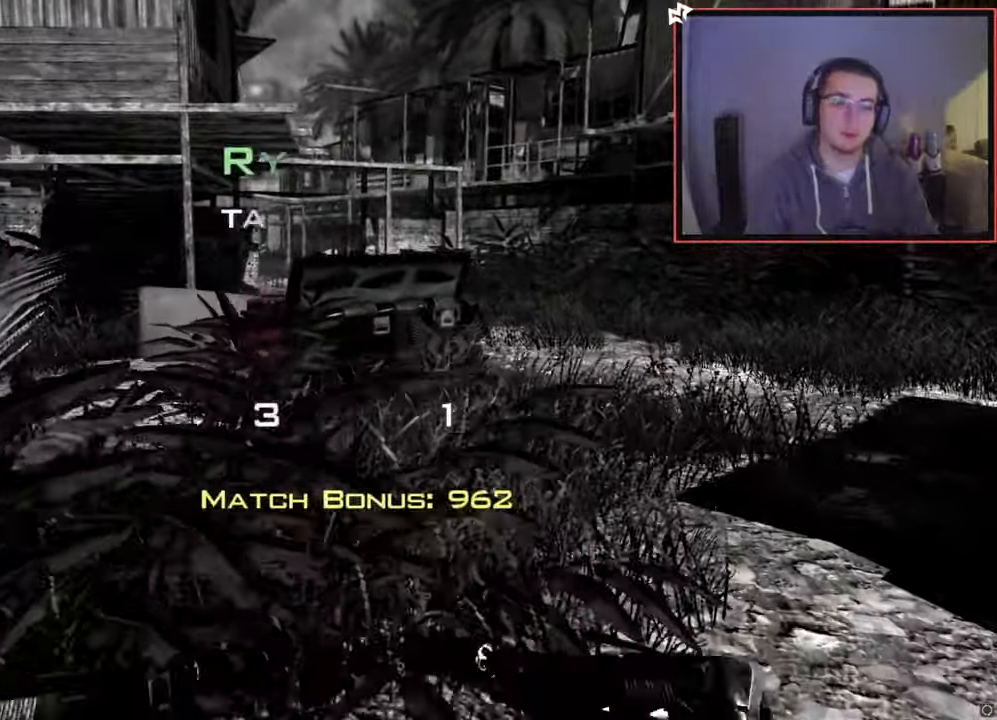
{"buttons": [], "left_stick": "center", "right_stick": "center", "events": [[33, "TRIANGLE", "down"], [83, "TRIANGLE", "up"], [266, "left_stick", "center"], [266, "right_stick", "left"], [400, "right_stick", "center"]]}